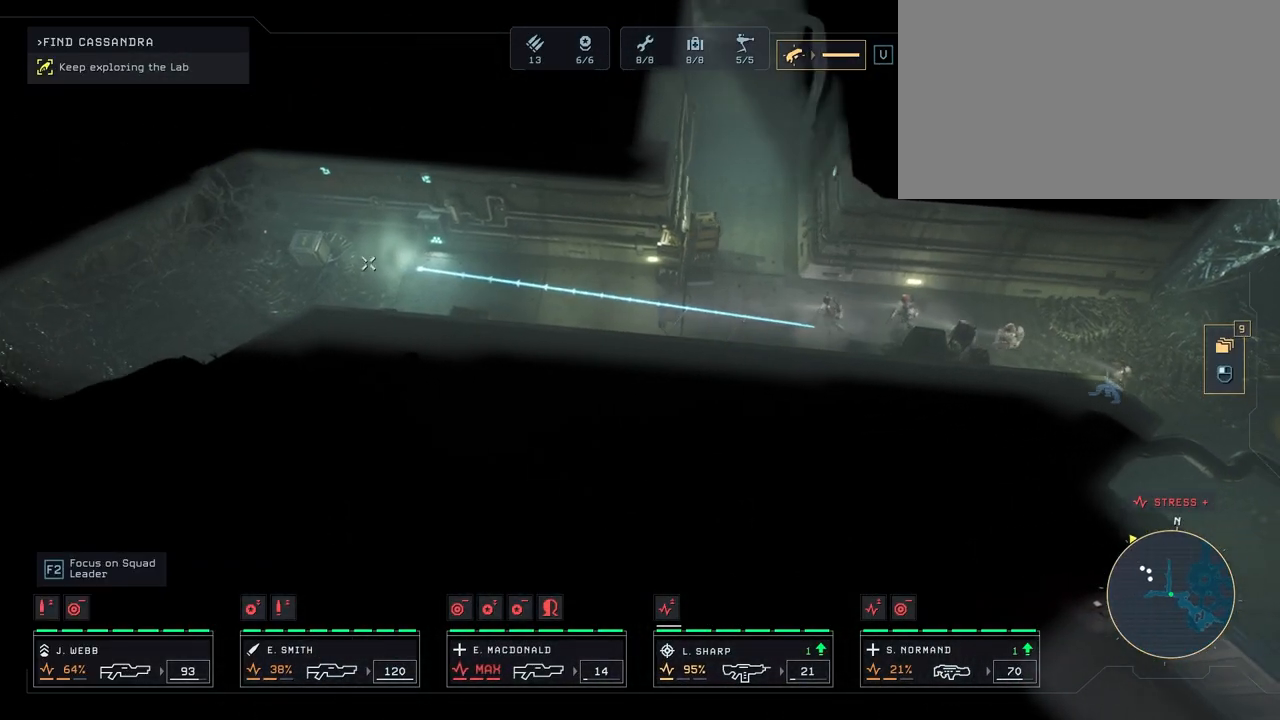
Gameplay with keyboard and mouse; each line is a JSON object with the keys and mouse buttons held at the frame after it. "events" lists presses ("down") and releases ("up") of "1", "2", "3", "4", "5", "a", "alt", "c", "caps_lock", "ctrl", "d", "e", "f", "g", "q", "r", "s", "shift", "space", "t", "tab", "v", "w", "x", "z", "mouse_left", "mouse_wheel" and "mouse_right" between this image and that frame as [ms after this image, input, new state], when the widget could be followed in between. "mouse_left", "mouse_wheel", "mouse_right" = the "left", "wheel", "right" buttons of the "mouse" list. No other keys are recorded. "wheel" means that the mouse wheel is clicked or scrolled. "mouse_move" is the direction in which the mouse moves at that frame (one of eight, or "still"), when it could be read.
{"keys": [], "mouse": ["right"], "mouse_move": "down-right", "events": [[133, "a", "up"], [500, "mouse_right", "down"]]}
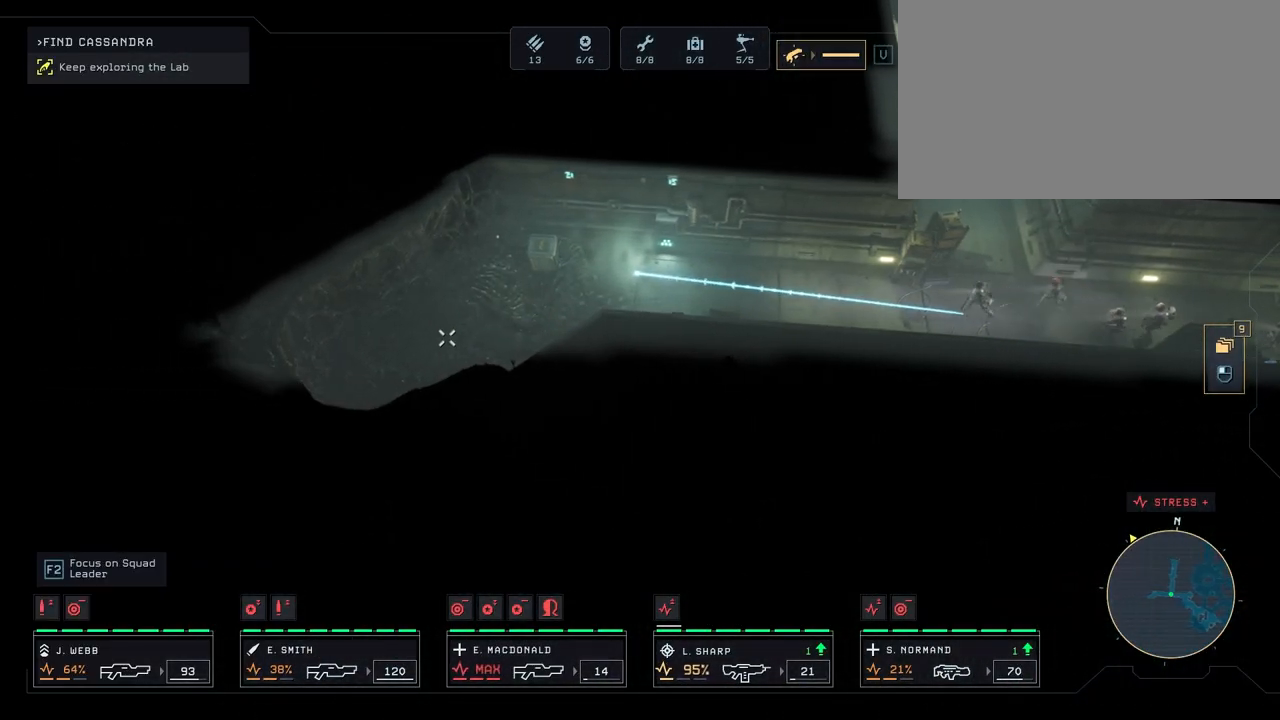
{"keys": [], "mouse": [], "mouse_move": "still", "events": [[83, "mouse_right", "up"], [167, "mouse_right", "down"], [267, "mouse_right", "up"], [350, "mouse_right", "down"], [400, "mouse_right", "up"]]}
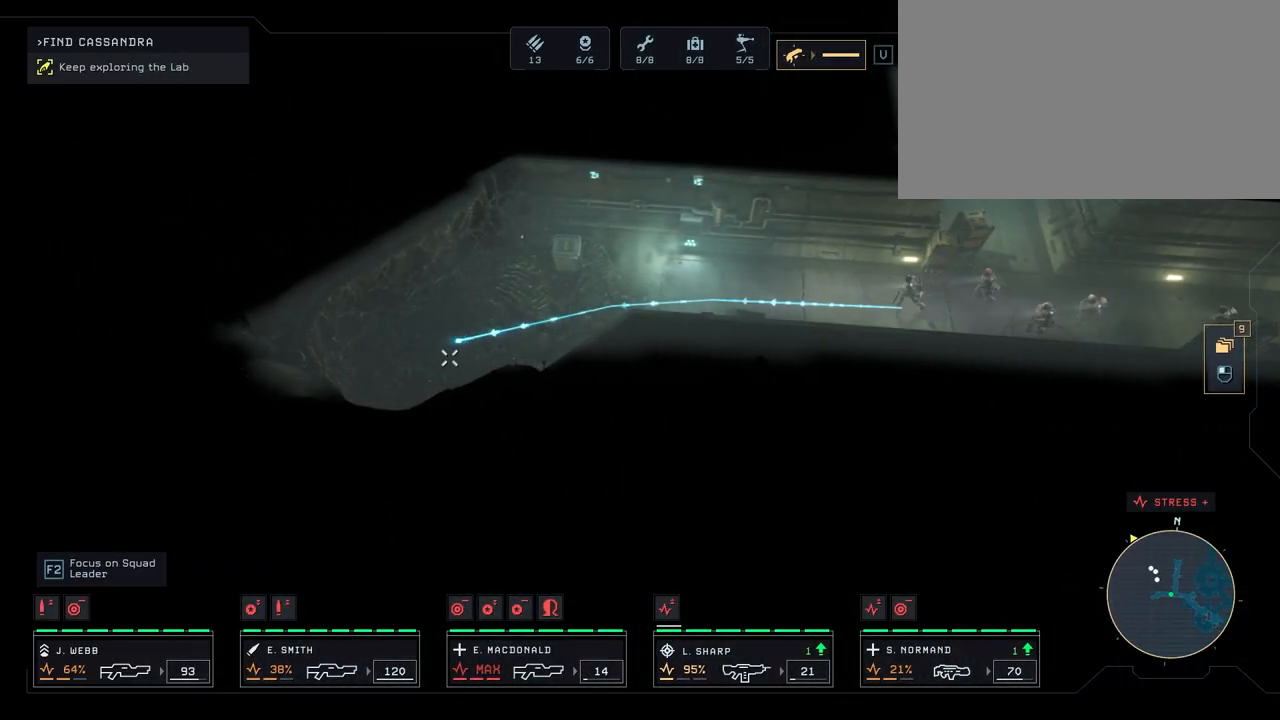
{"keys": ["w"], "mouse": [], "mouse_move": "down", "events": [[33, "mouse_right", "down"], [67, "mouse_right", "up"], [167, "mouse_right", "down"], [267, "a", "down"], [267, "mouse_right", "up"], [283, "mouse_right", "down"], [333, "w", "down"], [383, "a", "up"], [433, "mouse_right", "up"]]}
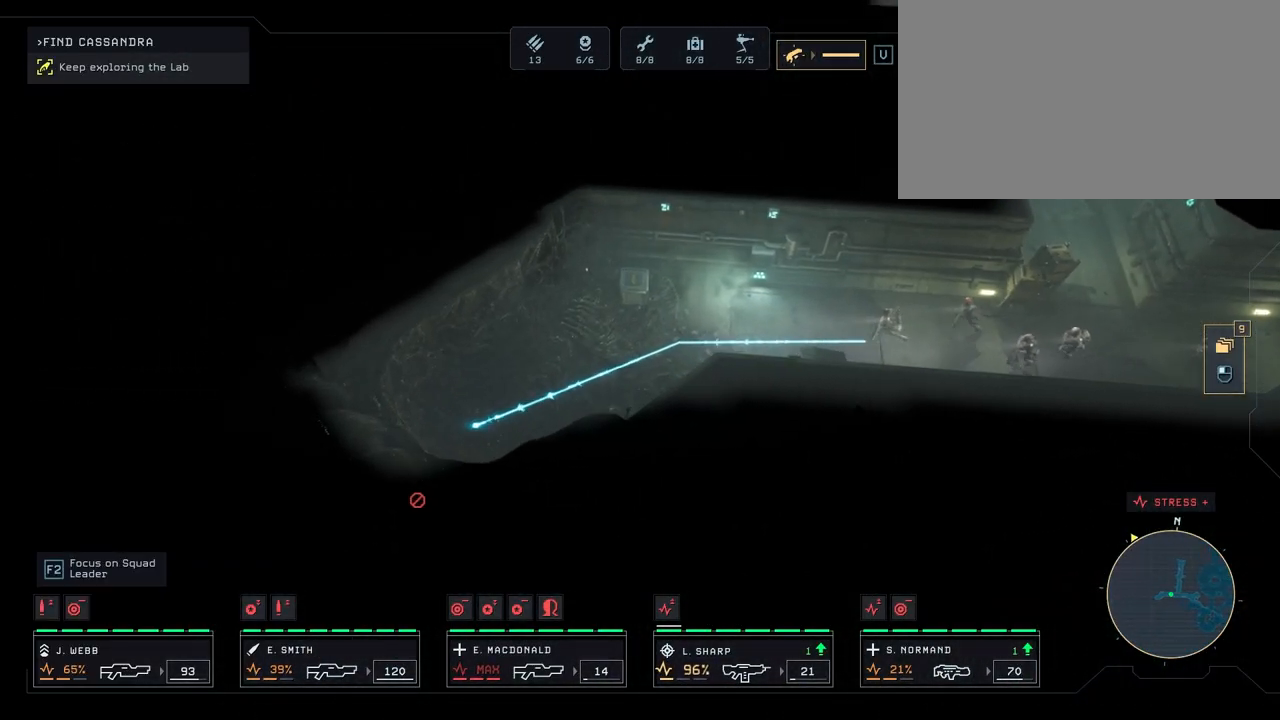
{"keys": ["d"], "mouse": ["right"], "mouse_move": "up-left", "events": [[67, "w", "up"], [100, "d", "down"], [283, "mouse_right", "down"], [383, "mouse_right", "up"], [467, "mouse_right", "down"]]}
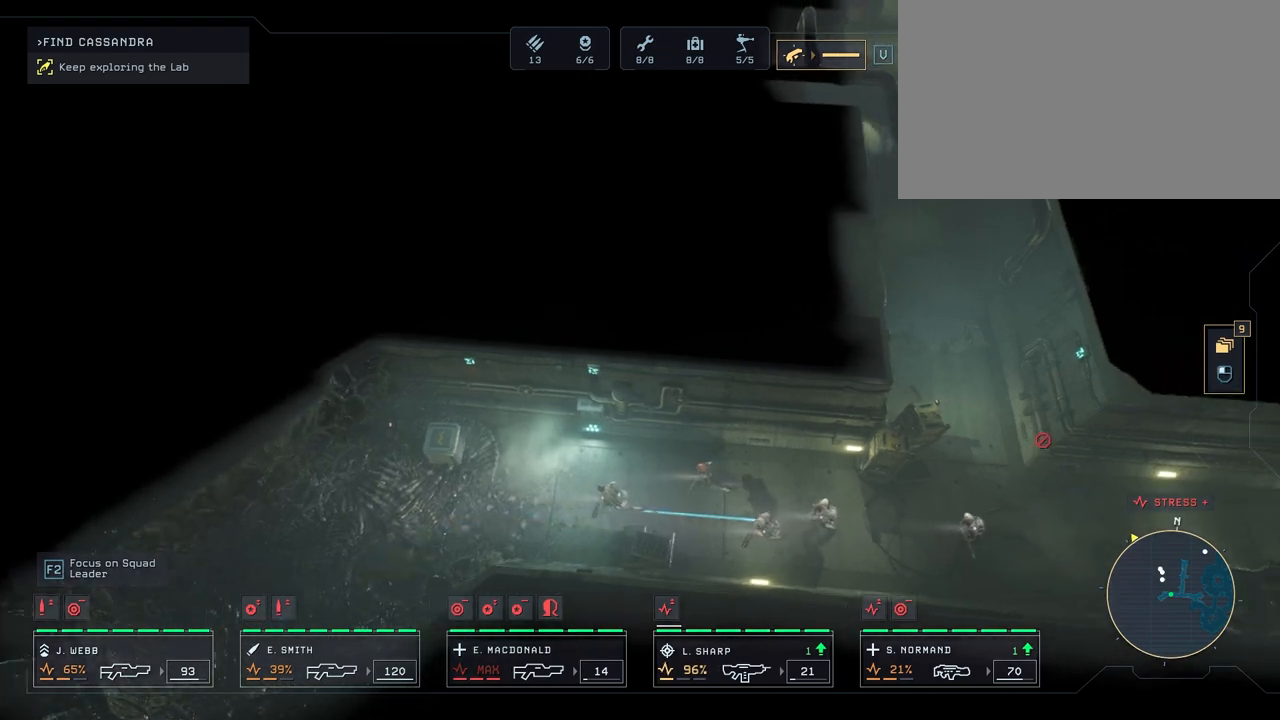
{"keys": [], "mouse": [], "mouse_move": "still", "events": [[100, "d", "up"], [200, "mouse_right", "up"], [267, "mouse_right", "down"], [367, "mouse_right", "up"], [417, "mouse_right", "down"], [500, "mouse_right", "up"]]}
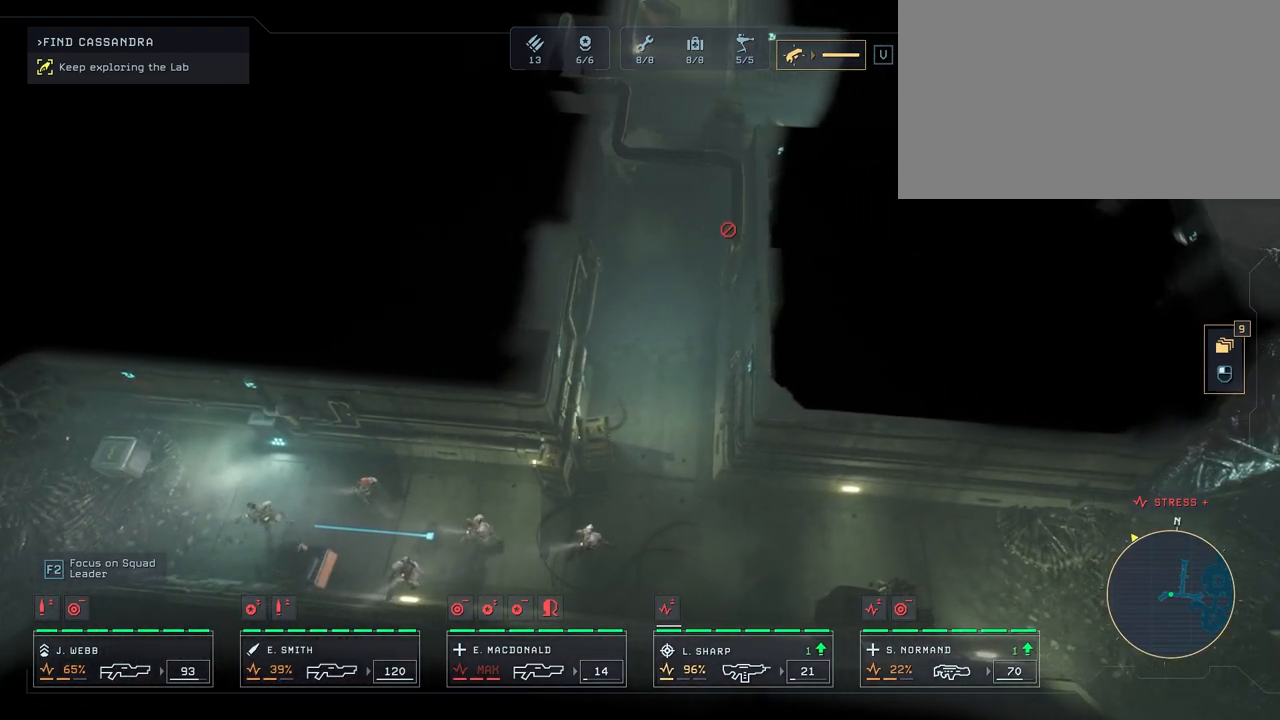
{"keys": [], "mouse": [], "mouse_move": "still", "events": [[50, "w", "down"], [100, "mouse_right", "down"], [183, "mouse_right", "up"], [233, "mouse_right", "down"], [317, "mouse_right", "up"], [317, "w", "up"], [417, "mouse_right", "down"], [483, "mouse_right", "up"]]}
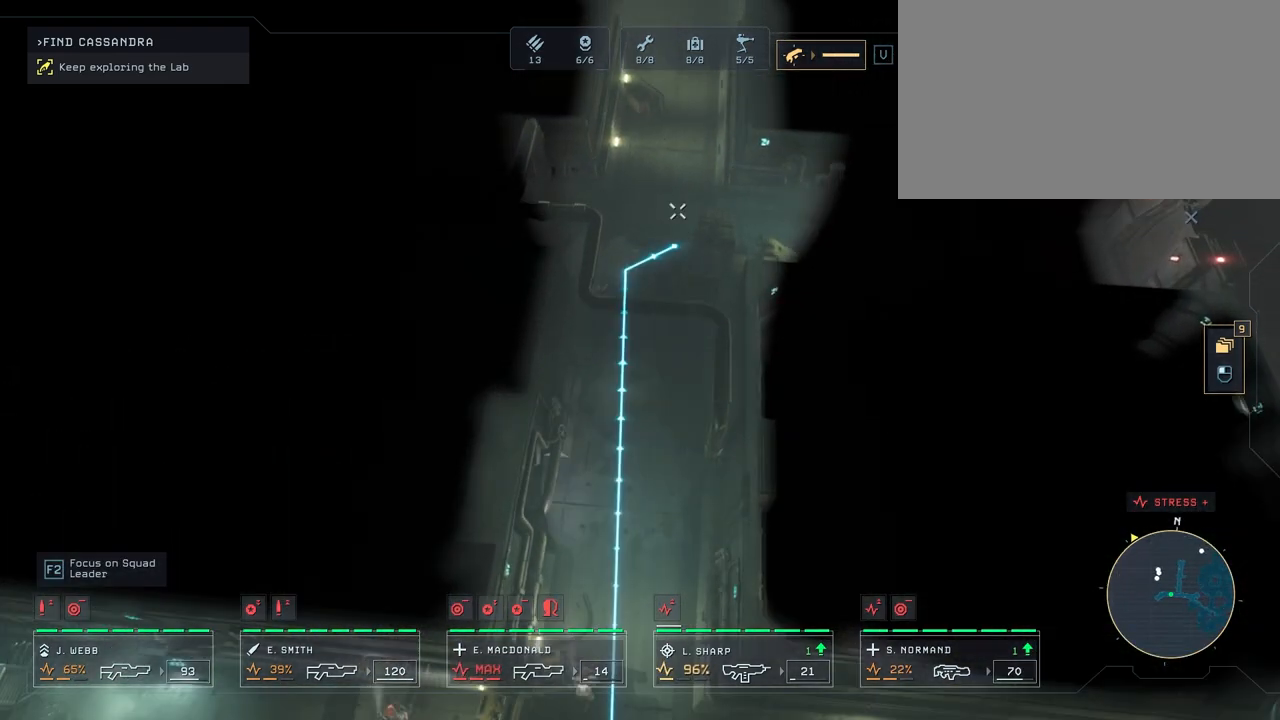
{"keys": [], "mouse": ["right"], "mouse_move": "down", "events": [[83, "mouse_right", "down"], [183, "w", "down"], [217, "mouse_right", "up"], [300, "mouse_right", "down"], [350, "w", "up"], [400, "mouse_right", "up"], [483, "mouse_right", "down"]]}
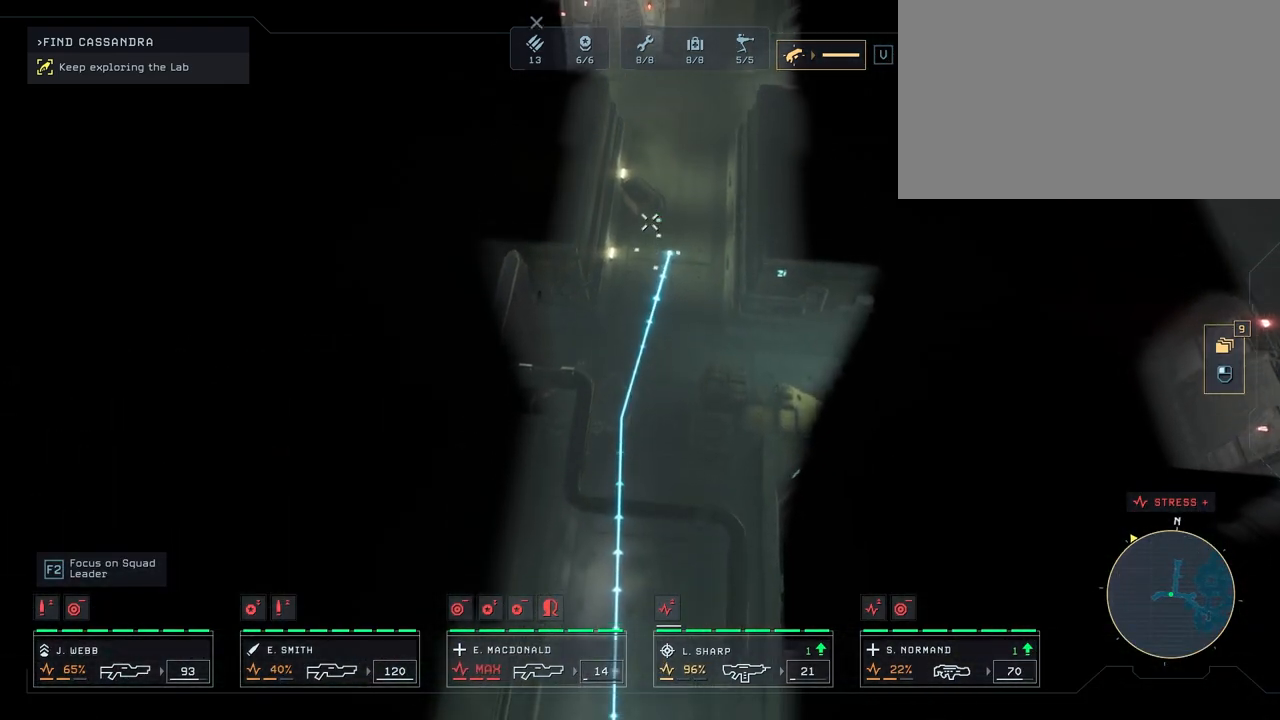
{"keys": [], "mouse": [], "mouse_move": "still", "events": [[83, "mouse_right", "up"], [167, "mouse_right", "down"], [250, "mouse_right", "up"], [350, "mouse_right", "down"], [433, "mouse_right", "up"]]}
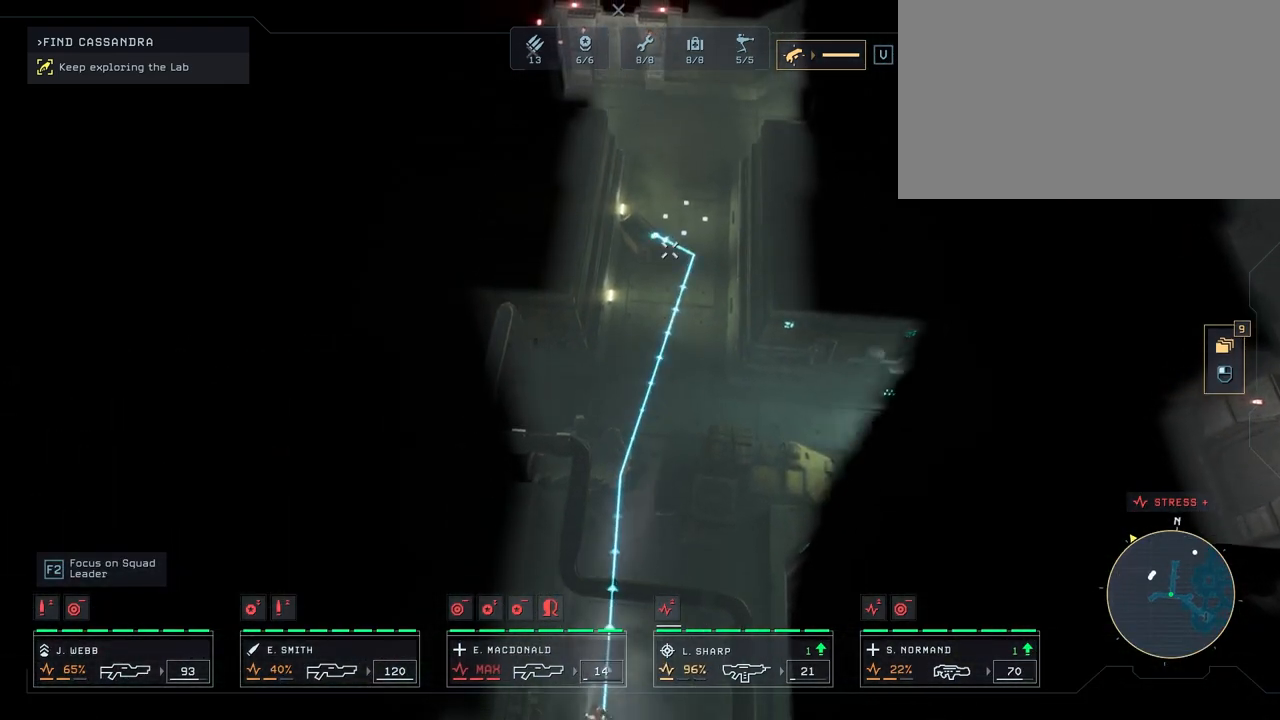
{"keys": [], "mouse": [], "mouse_move": "still", "events": [[17, "mouse_right", "down"], [117, "mouse_right", "up"], [200, "mouse_right", "down"], [283, "mouse_right", "up"], [383, "mouse_right", "down"], [467, "mouse_right", "up"]]}
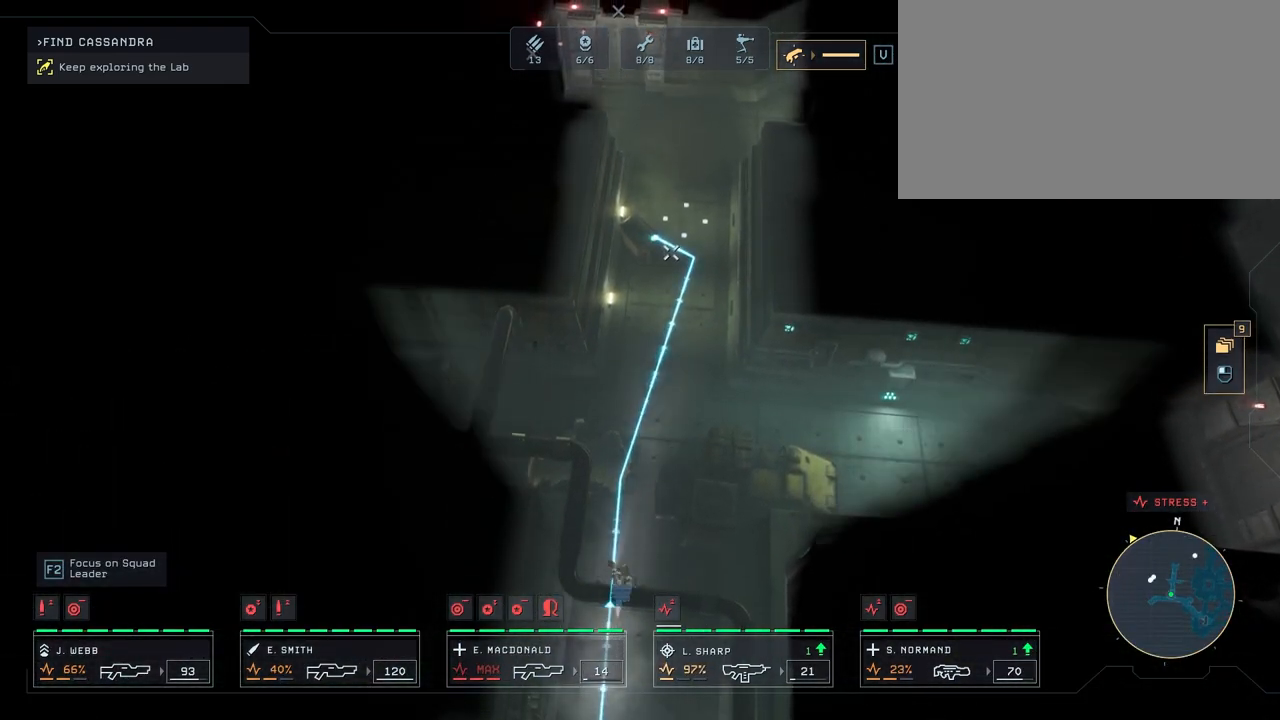
{"keys": [], "mouse": ["right"], "mouse_move": "still", "events": [[67, "mouse_right", "down"], [133, "mouse_right", "up"], [233, "mouse_right", "down"], [383, "mouse_right", "up"], [417, "mouse_right", "down"]]}
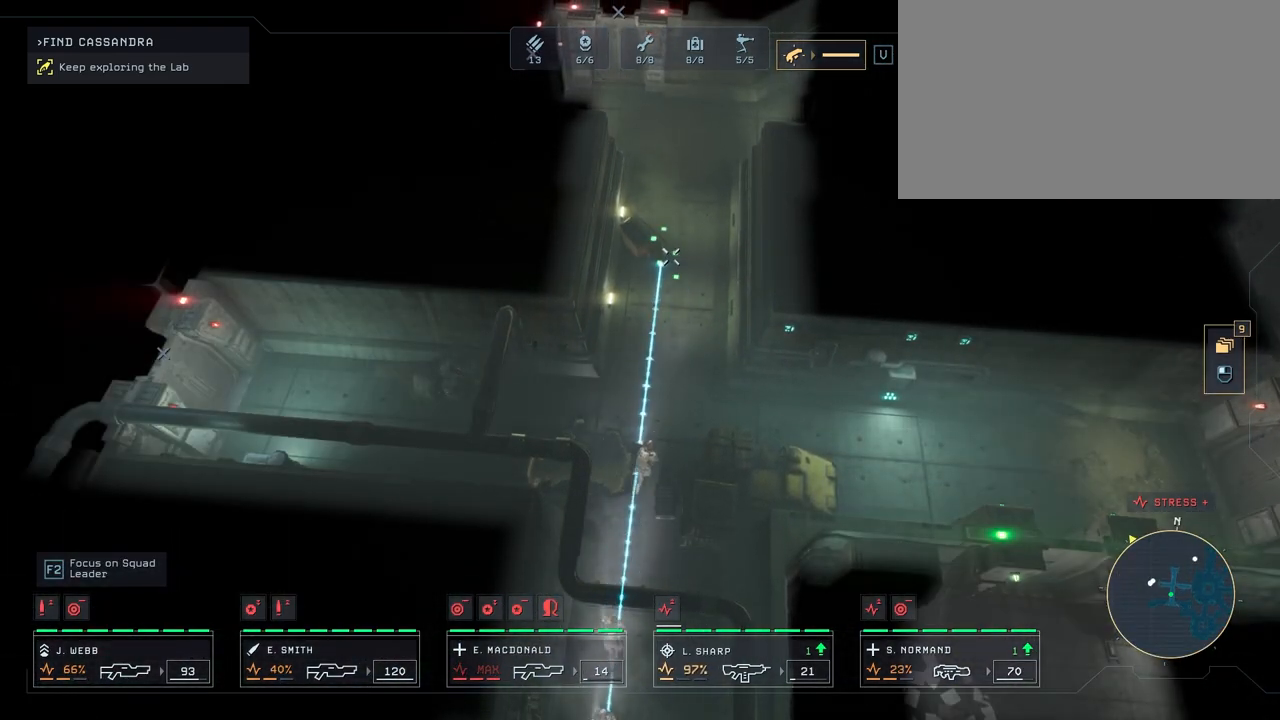
{"keys": [], "mouse": [], "mouse_move": "right", "events": [[50, "mouse_right", "up"]]}
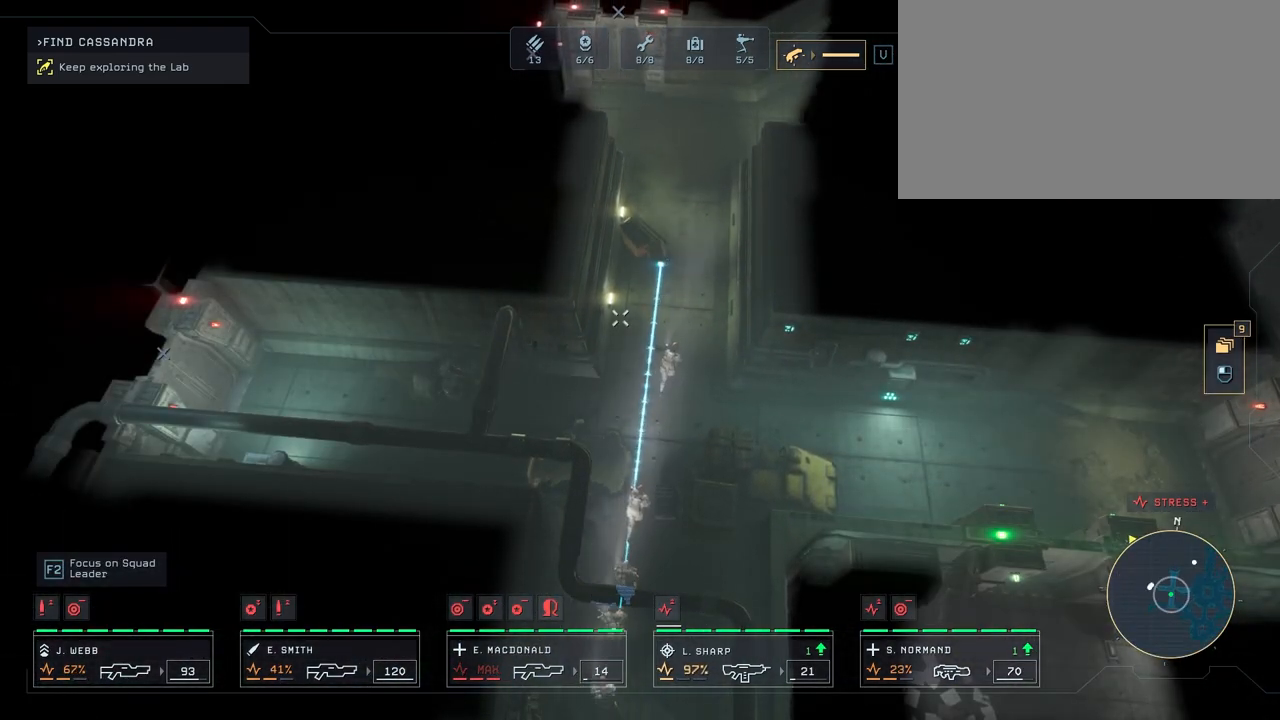
{"keys": [], "mouse": ["right"], "mouse_move": "up", "events": [[433, "mouse_right", "down"]]}
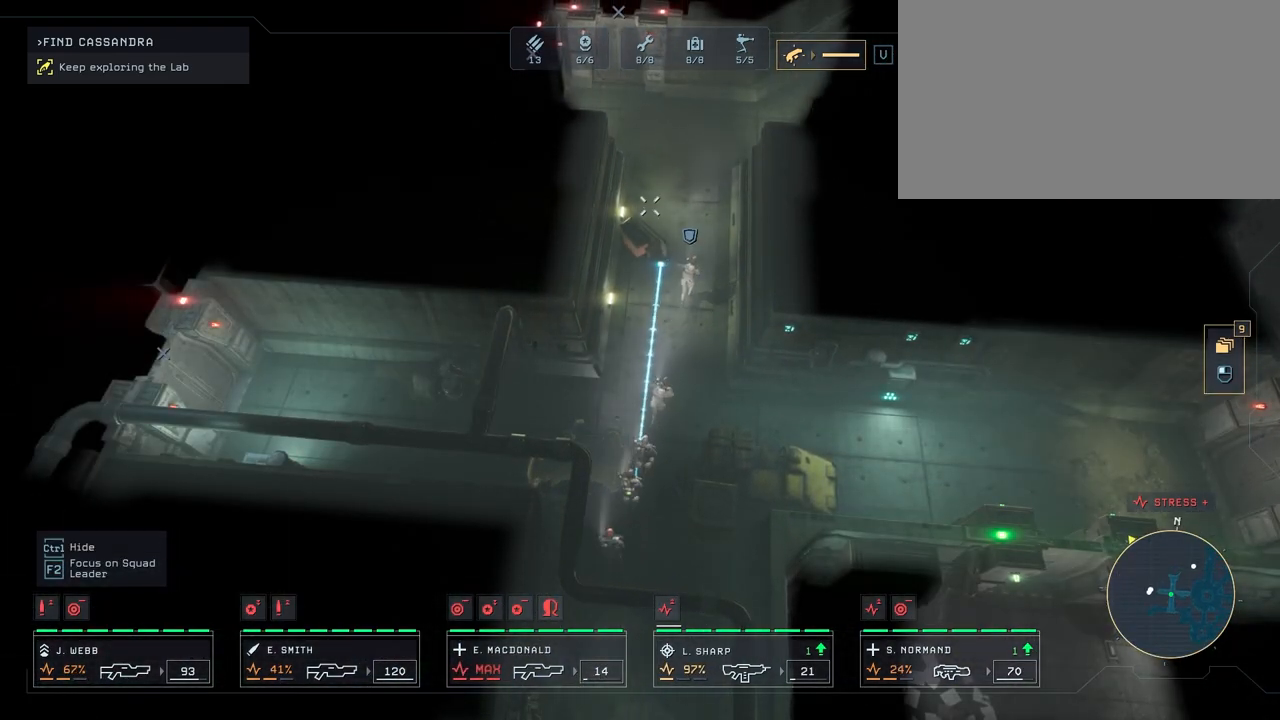
{"keys": ["w"], "mouse": [], "mouse_move": "still", "events": [[83, "mouse_right", "up"], [167, "mouse_right", "down"], [267, "mouse_right", "up"], [383, "mouse_right", "down"], [383, "w", "down"], [483, "mouse_right", "up"]]}
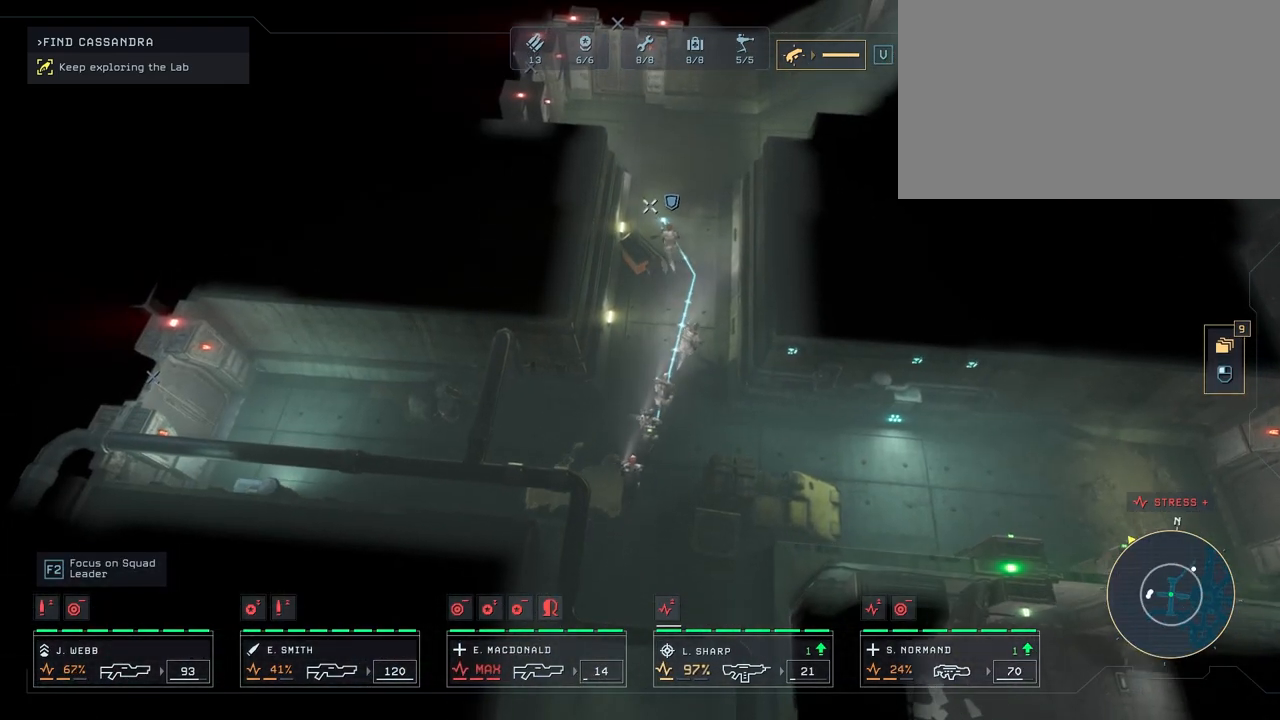
{"keys": [], "mouse": [], "mouse_move": "still", "events": [[100, "w", "up"], [150, "mouse_right", "down"], [283, "mouse_right", "up"], [383, "mouse_right", "down"], [467, "mouse_right", "up"]]}
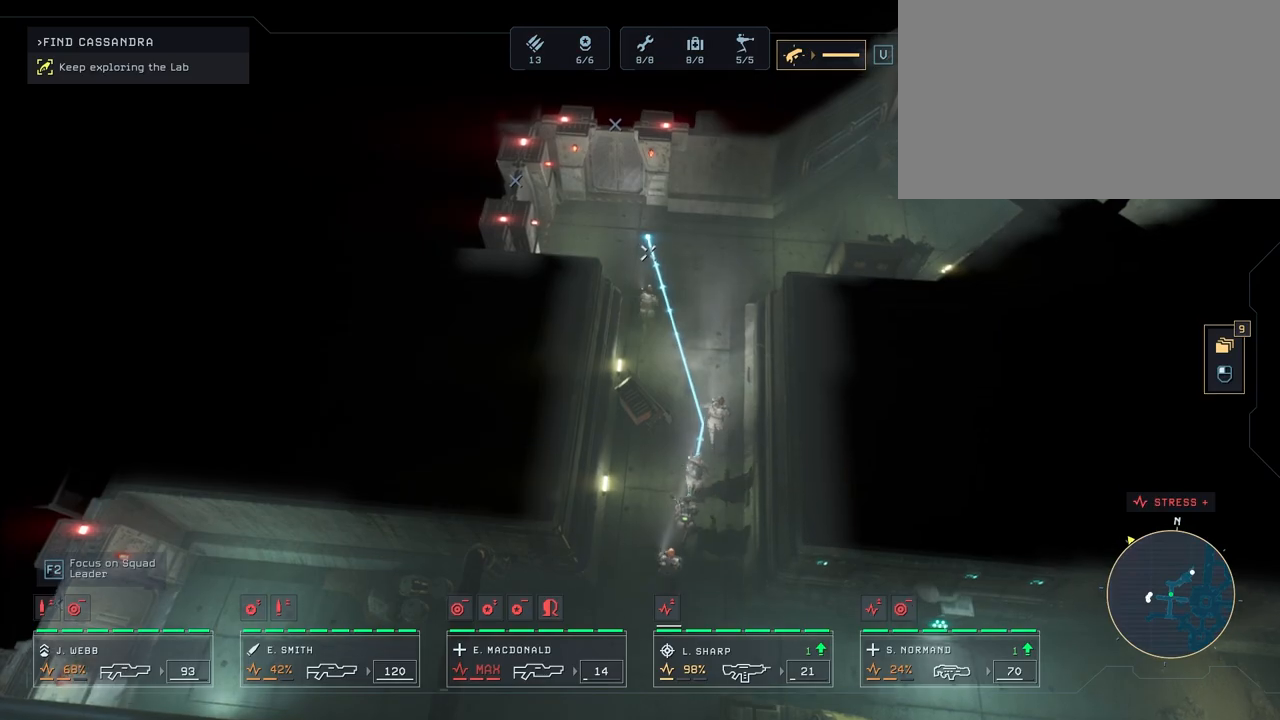
{"keys": ["w"], "mouse": [], "mouse_move": "up-right", "events": [[50, "mouse_right", "down"], [200, "mouse_right", "up"], [267, "w", "down"], [417, "mouse_right", "down"], [500, "mouse_right", "up"]]}
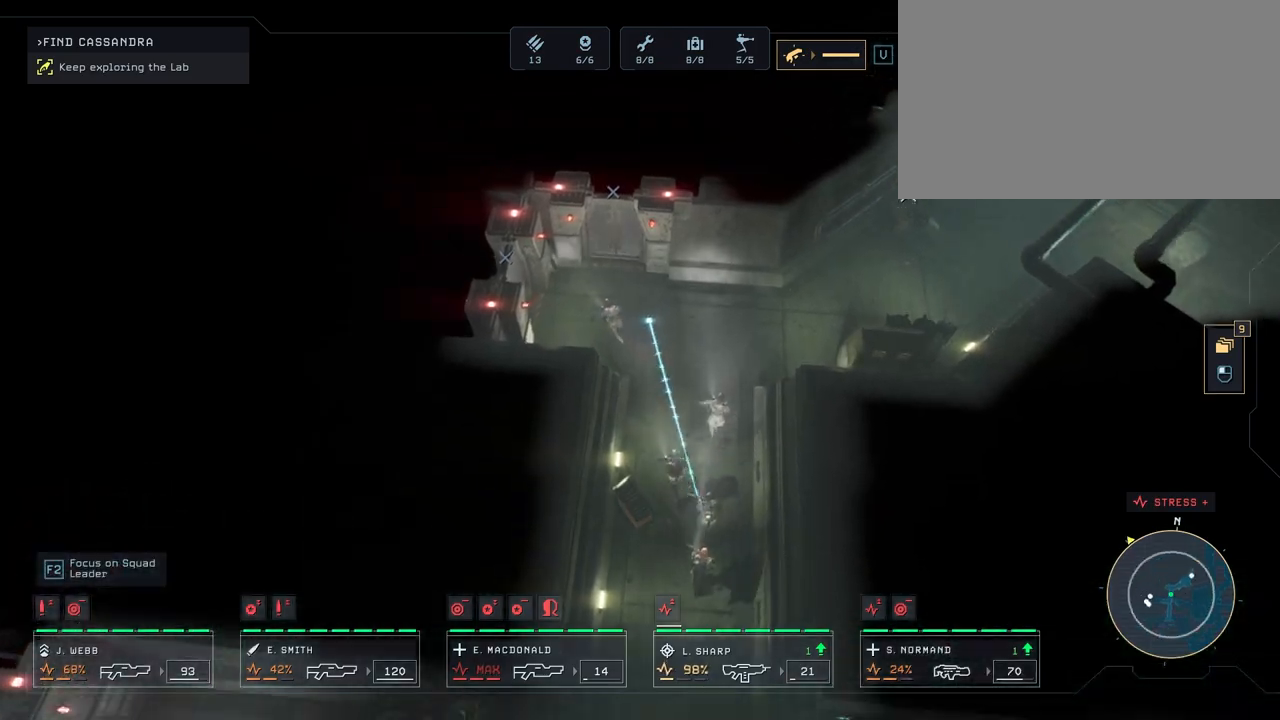
{"keys": [], "mouse": [], "mouse_move": "down-left", "events": [[100, "d", "down"], [133, "mouse_right", "down"], [183, "mouse_right", "up"], [267, "mouse_right", "down"], [267, "w", "up"], [317, "d", "up"], [367, "mouse_right", "up"]]}
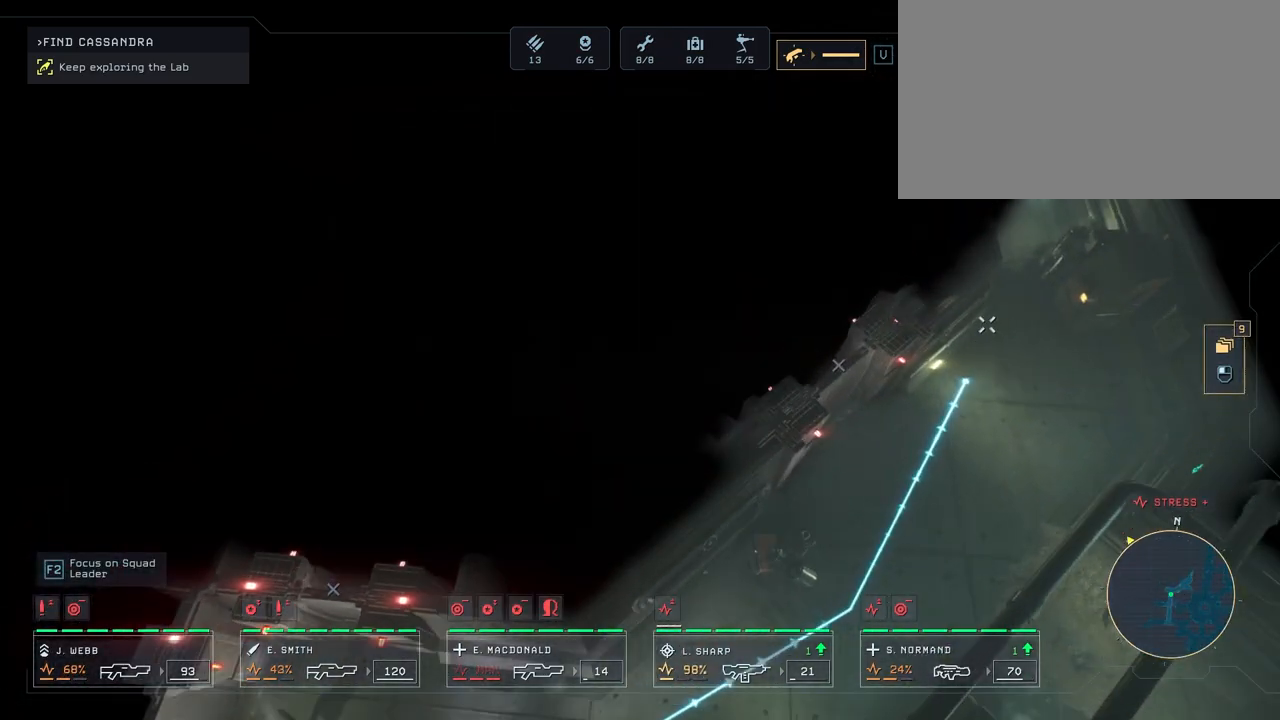
{"keys": [], "mouse": [], "mouse_move": "still", "events": []}
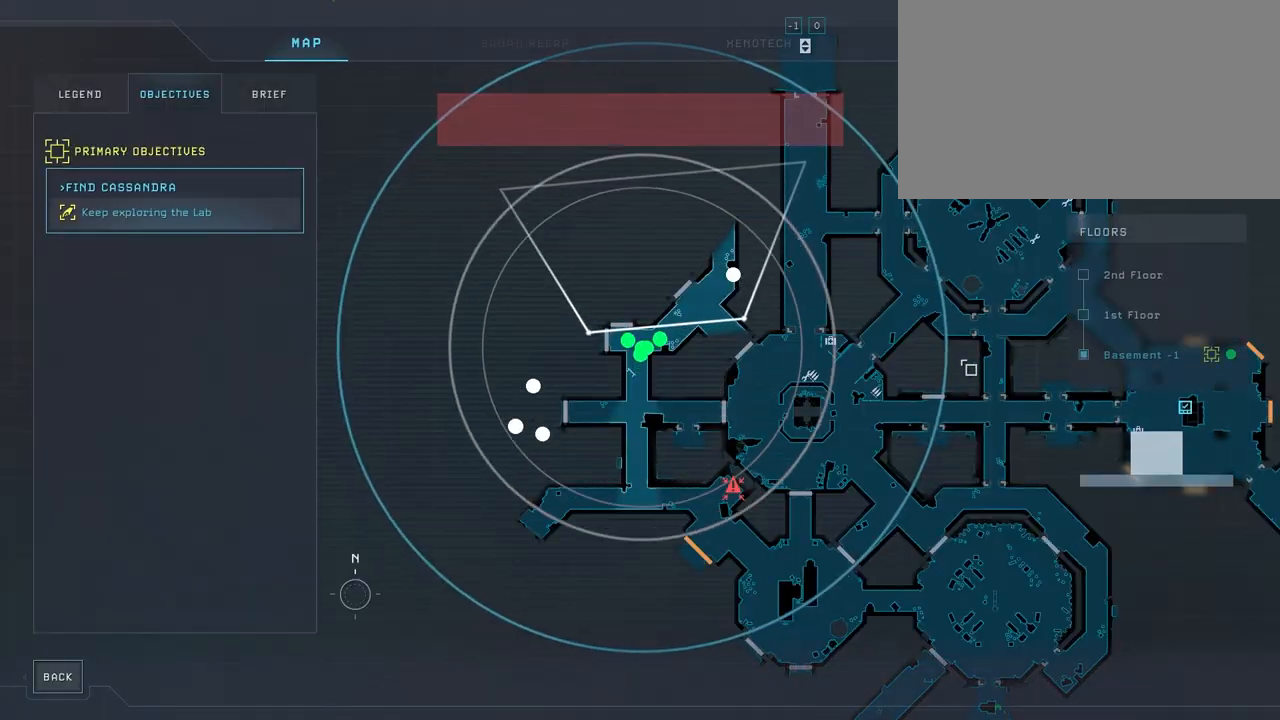
{"keys": ["d"], "mouse": [], "mouse_move": "up", "events": [[400, "mouse_right", "down"], [433, "d", "down"], [467, "mouse_right", "up"]]}
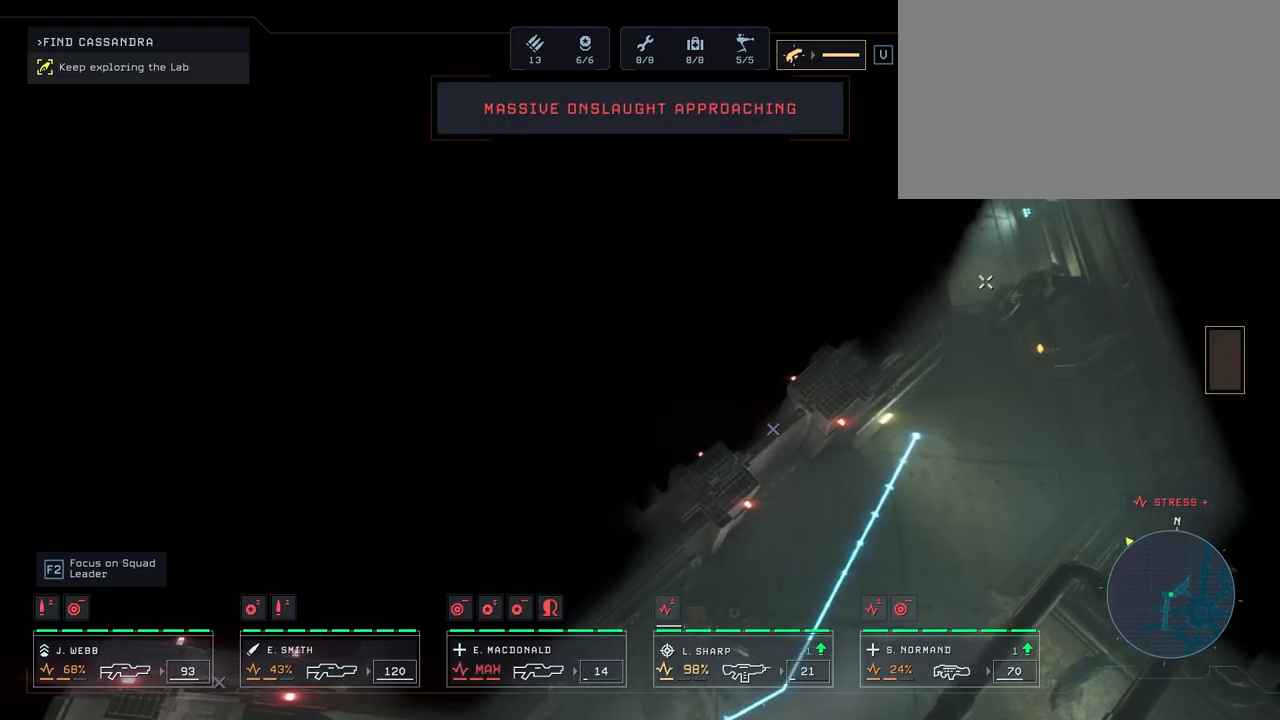
{"keys": ["s"], "mouse": [], "mouse_move": "down", "events": [[67, "d", "up"], [467, "s", "down"]]}
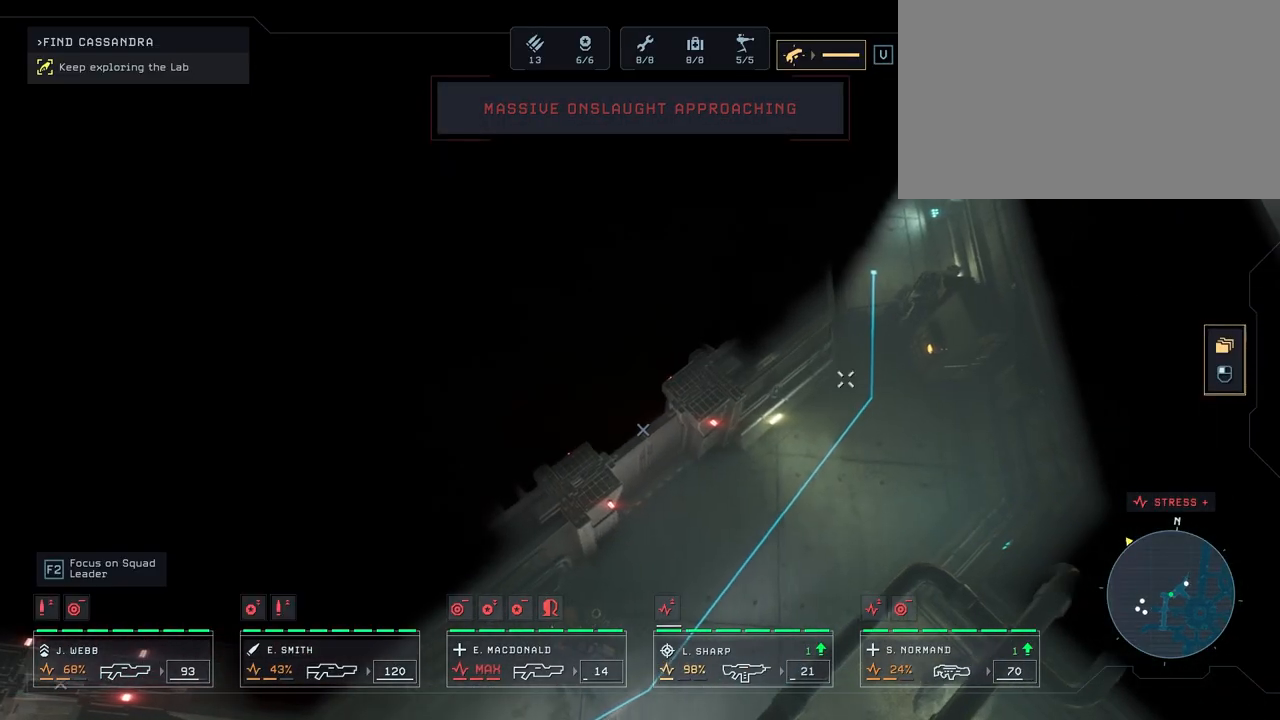
{"keys": [], "mouse": [], "mouse_move": "up-right", "events": [[183, "s", "up"], [383, "mouse_right", "down"], [450, "mouse_right", "up"]]}
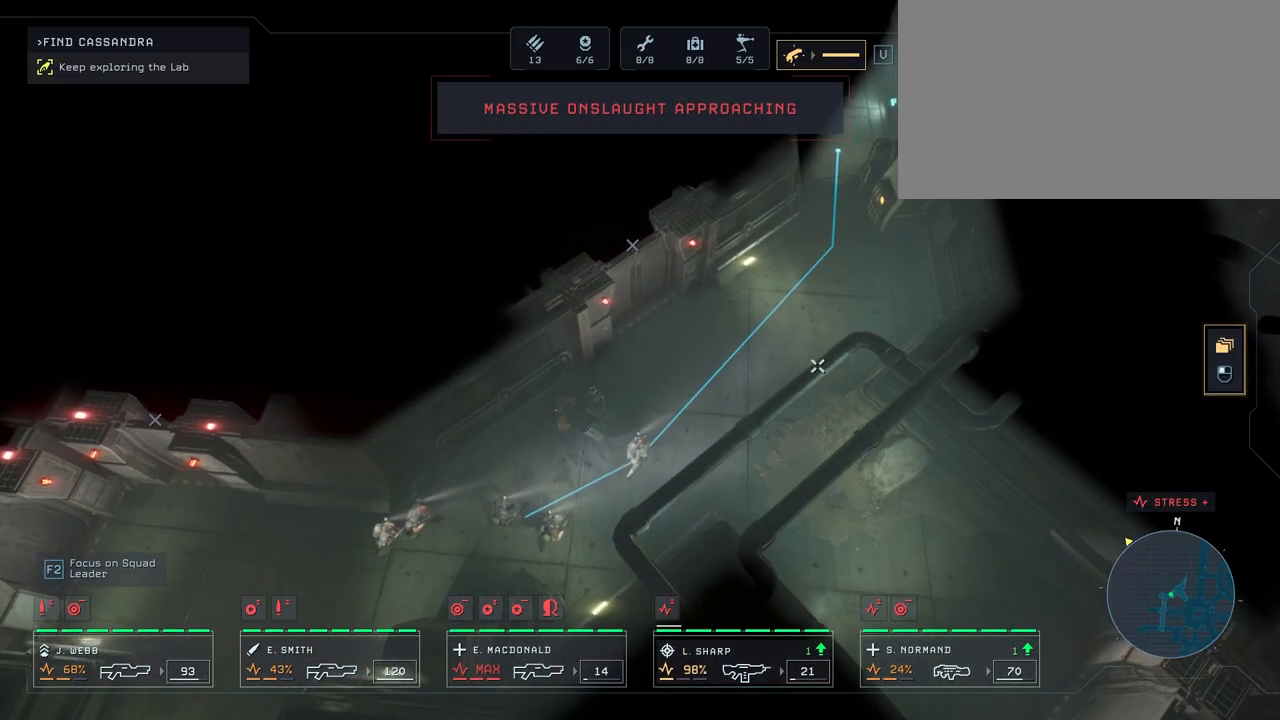
{"keys": [], "mouse": [], "mouse_move": "up", "events": [[50, "mouse_right", "down"], [133, "mouse_right", "up"], [233, "mouse_right", "down"], [317, "mouse_right", "up"], [400, "mouse_right", "down"], [500, "mouse_right", "up"]]}
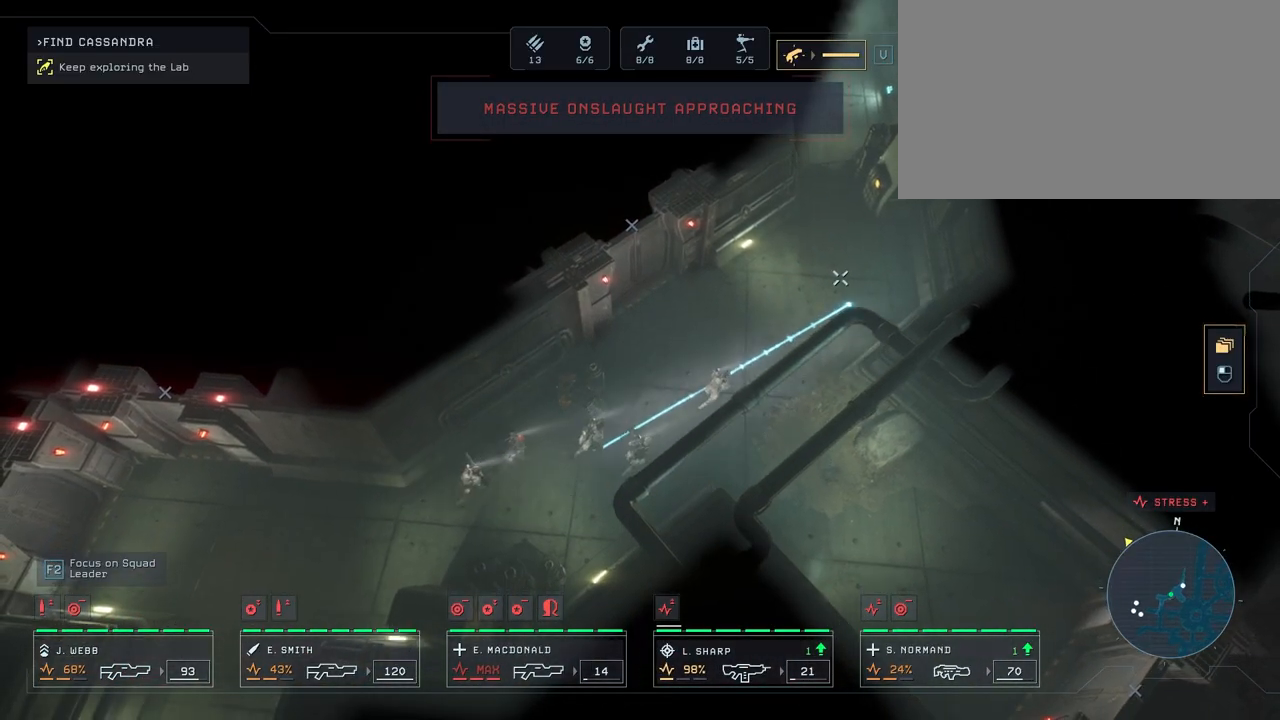
{"keys": ["s"], "mouse": [], "mouse_move": "right", "events": [[50, "mouse_right", "down"], [117, "mouse_right", "up"], [217, "mouse_right", "down"], [317, "mouse_right", "up"], [350, "s", "down"]]}
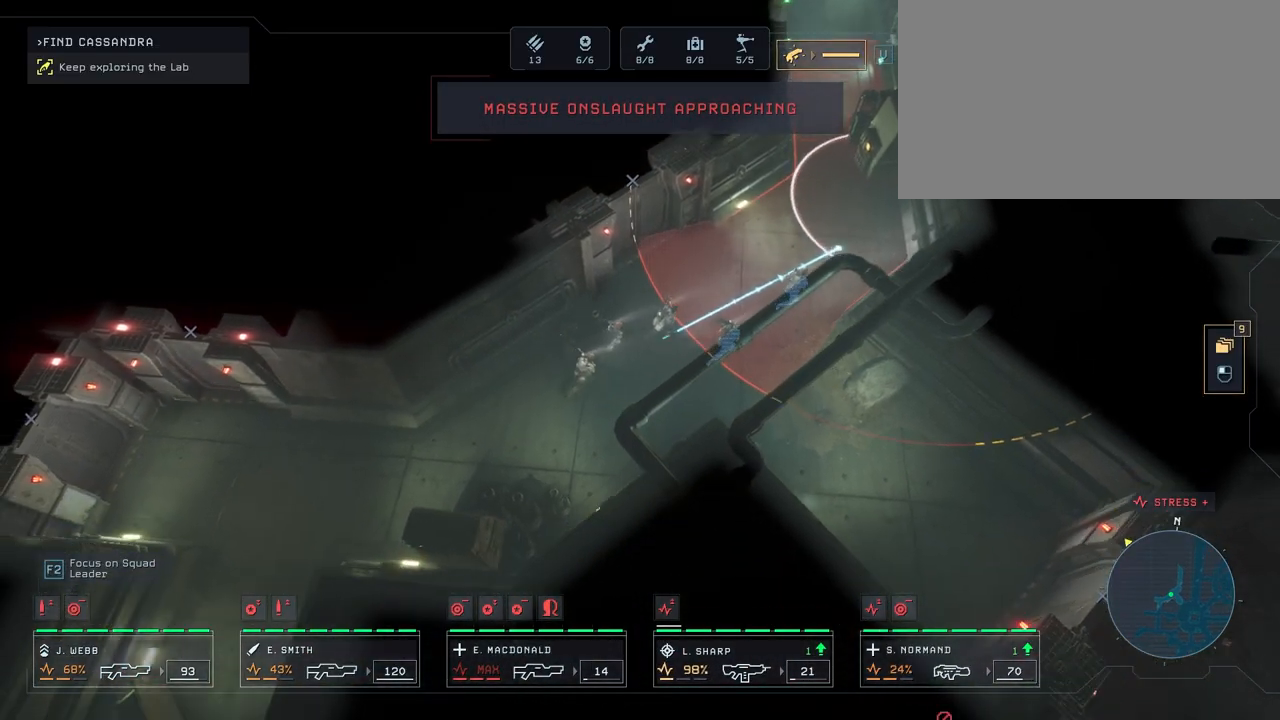
{"keys": [], "mouse": ["right"], "mouse_move": "right", "events": [[33, "d", "down"], [67, "s", "up"], [117, "d", "up"], [283, "mouse_right", "down"], [383, "mouse_right", "up"], [483, "mouse_right", "down"]]}
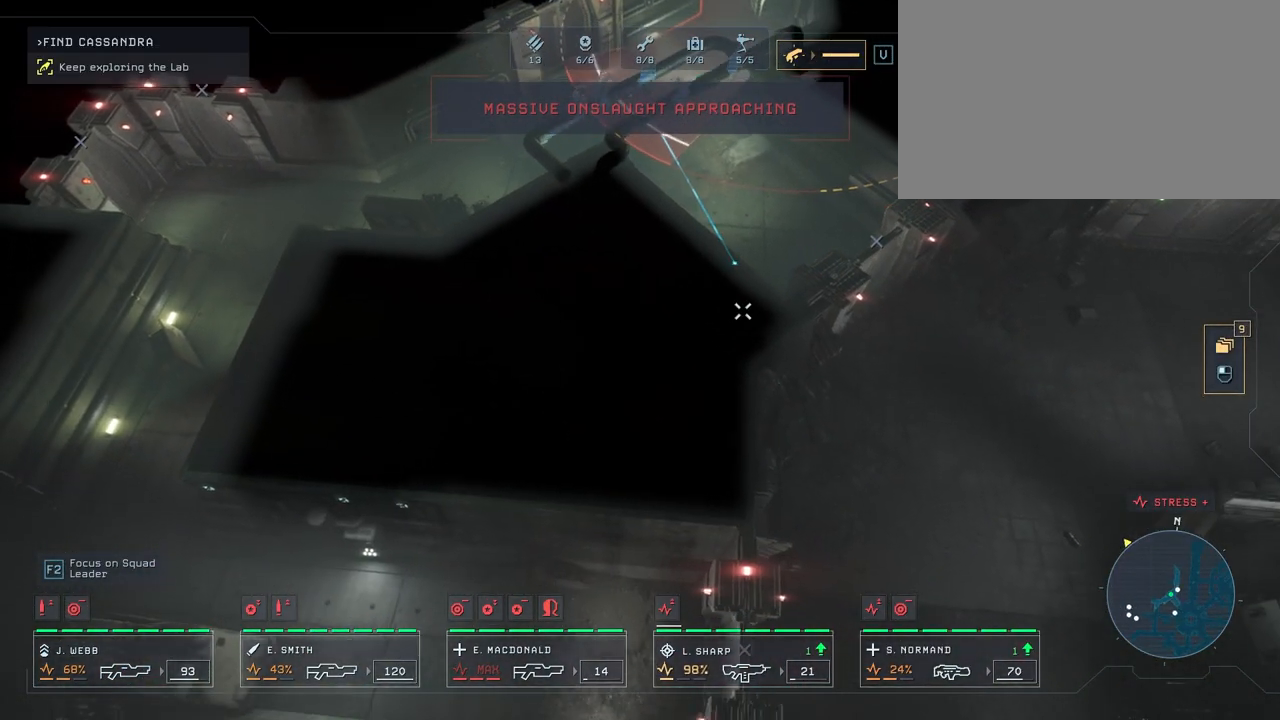
{"keys": [], "mouse": [], "mouse_move": "up", "events": [[33, "mouse_right", "up"], [100, "mouse_right", "down"], [200, "mouse_right", "up"], [300, "mouse_right", "down"], [383, "mouse_right", "up"]]}
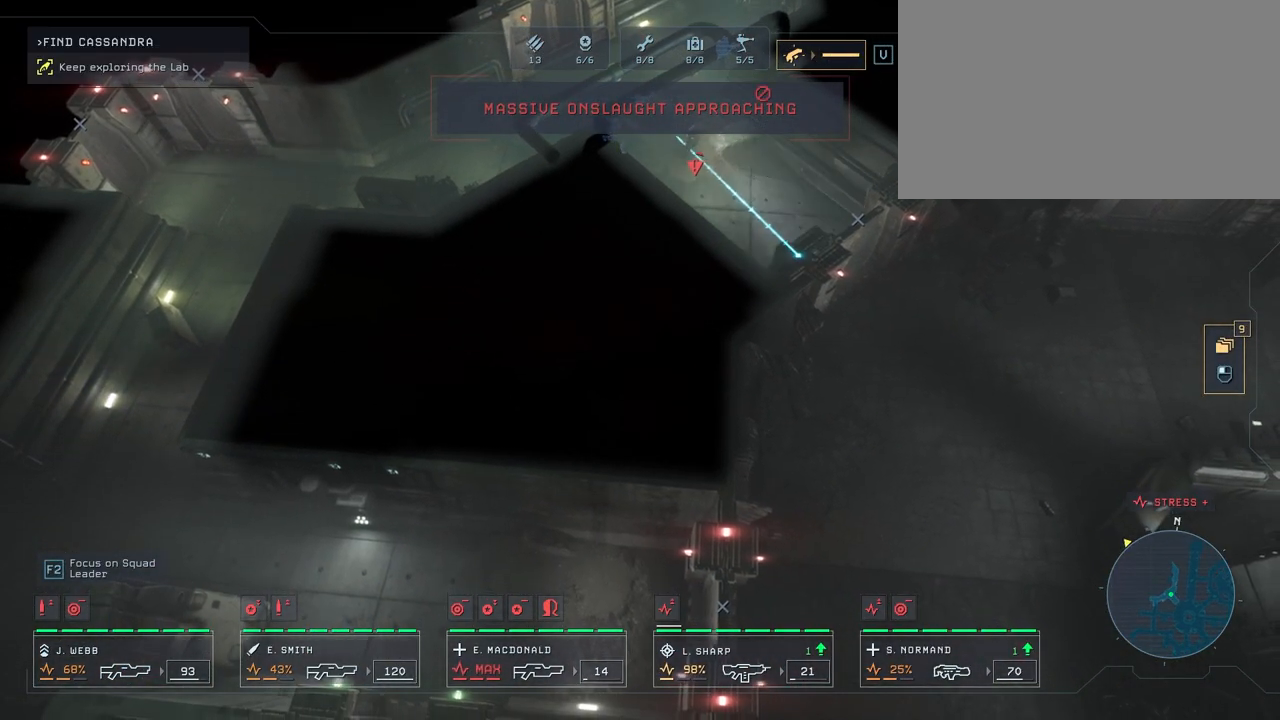
{"keys": [], "mouse": [], "mouse_move": "down", "events": []}
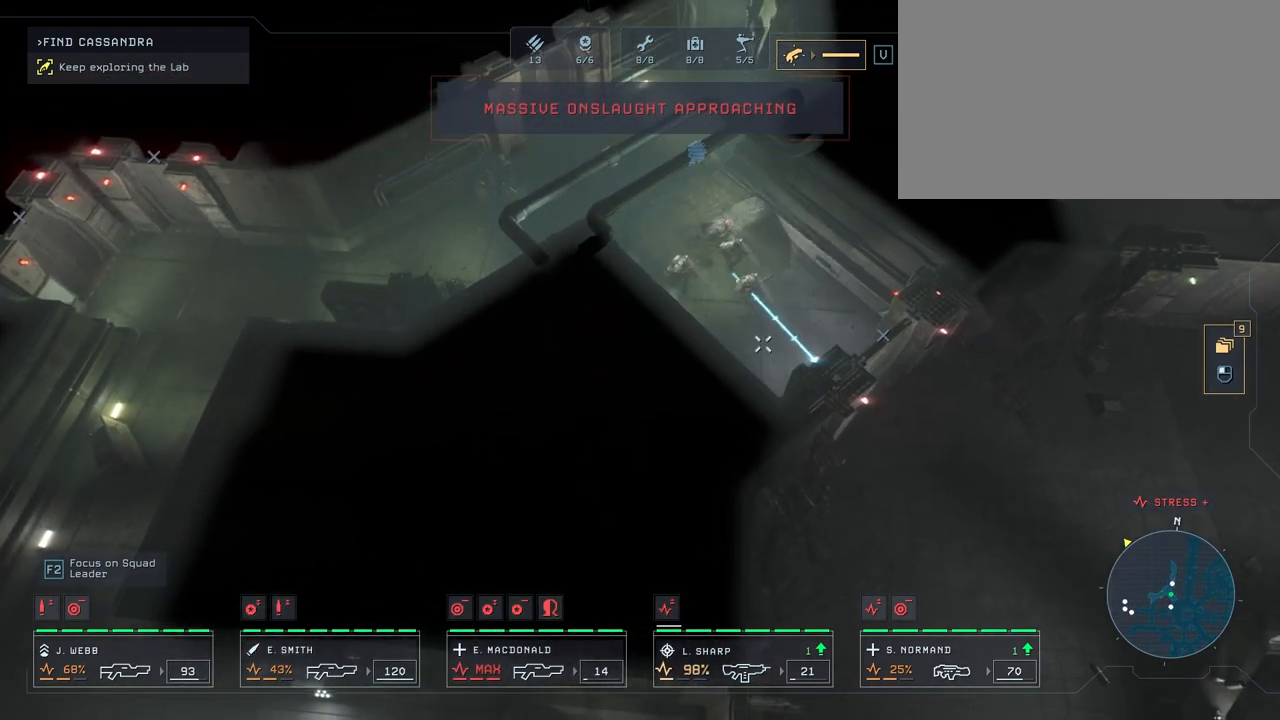
{"keys": [], "mouse": ["right"], "mouse_move": "still", "events": [[417, "mouse_right", "down"]]}
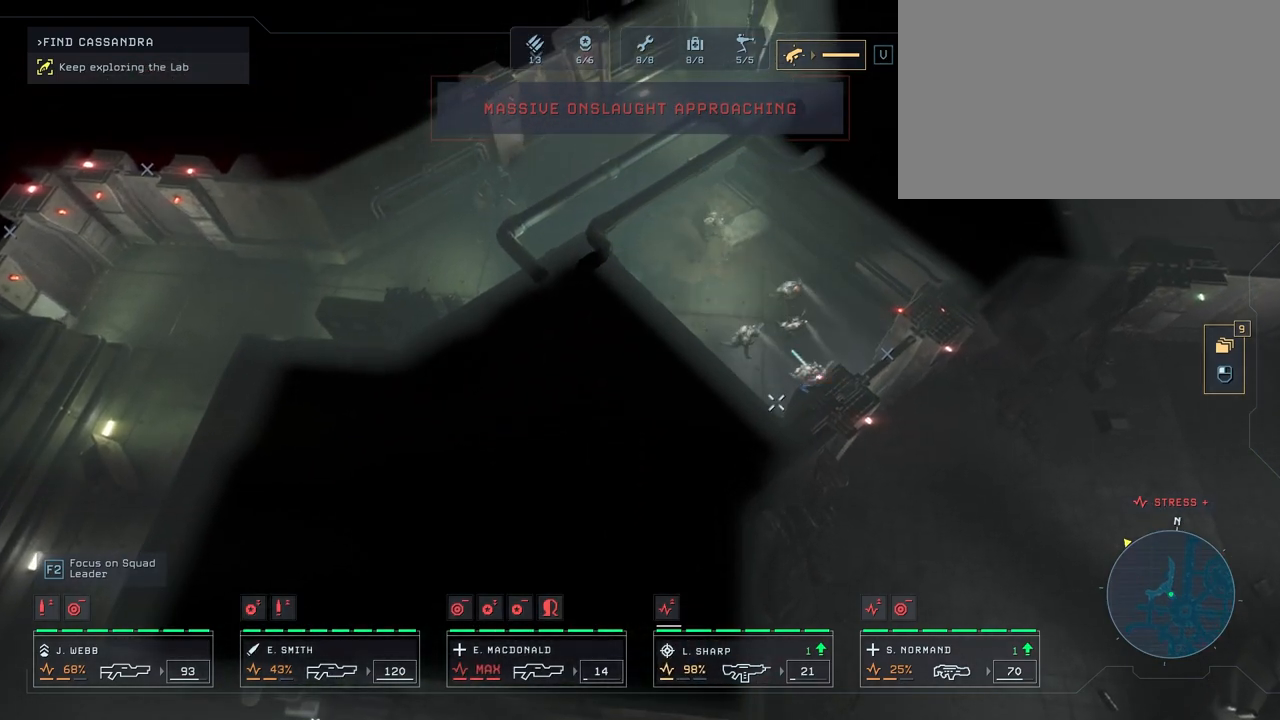
{"keys": [], "mouse": [], "mouse_move": "down", "events": [[33, "mouse_right", "up"], [267, "w", "down"], [433, "w", "up"]]}
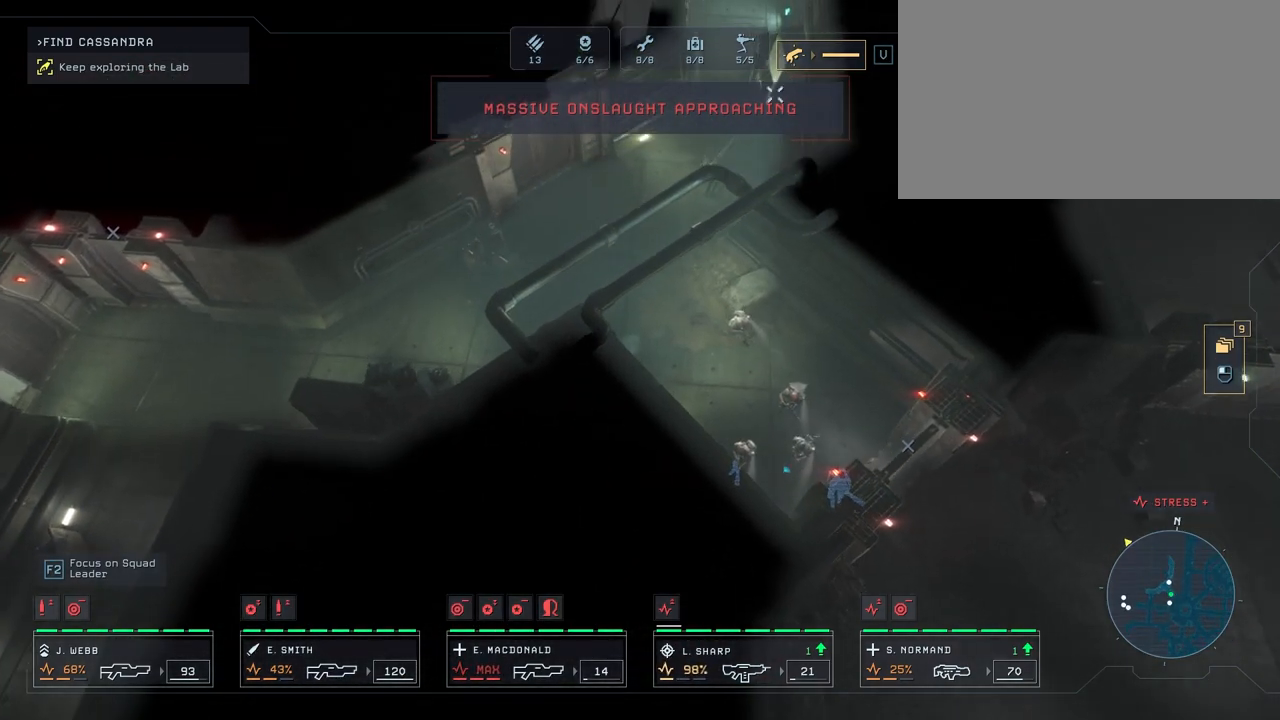
{"keys": [], "mouse": [], "mouse_move": "down", "events": [[117, "a", "down"], [150, "w", "down"], [250, "a", "up"], [250, "w", "up"]]}
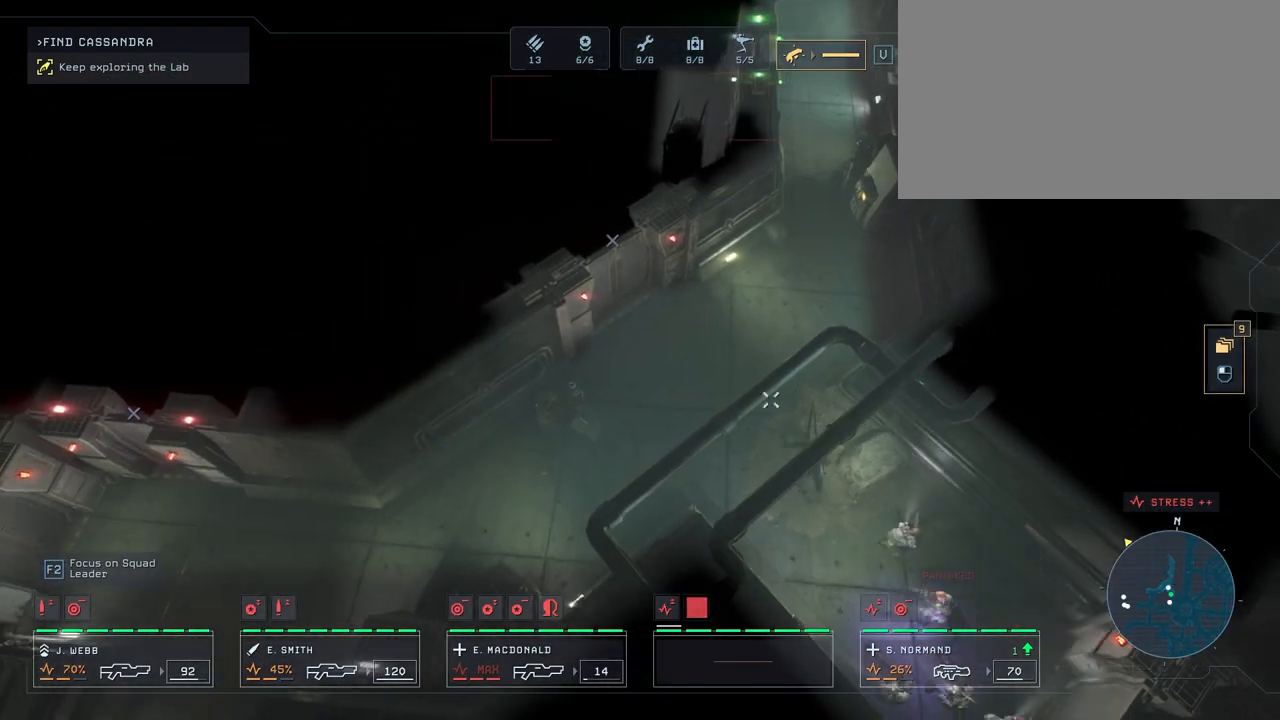
{"keys": [], "mouse": [], "mouse_move": "up-left", "events": [[250, "s", "down"], [367, "s", "up"]]}